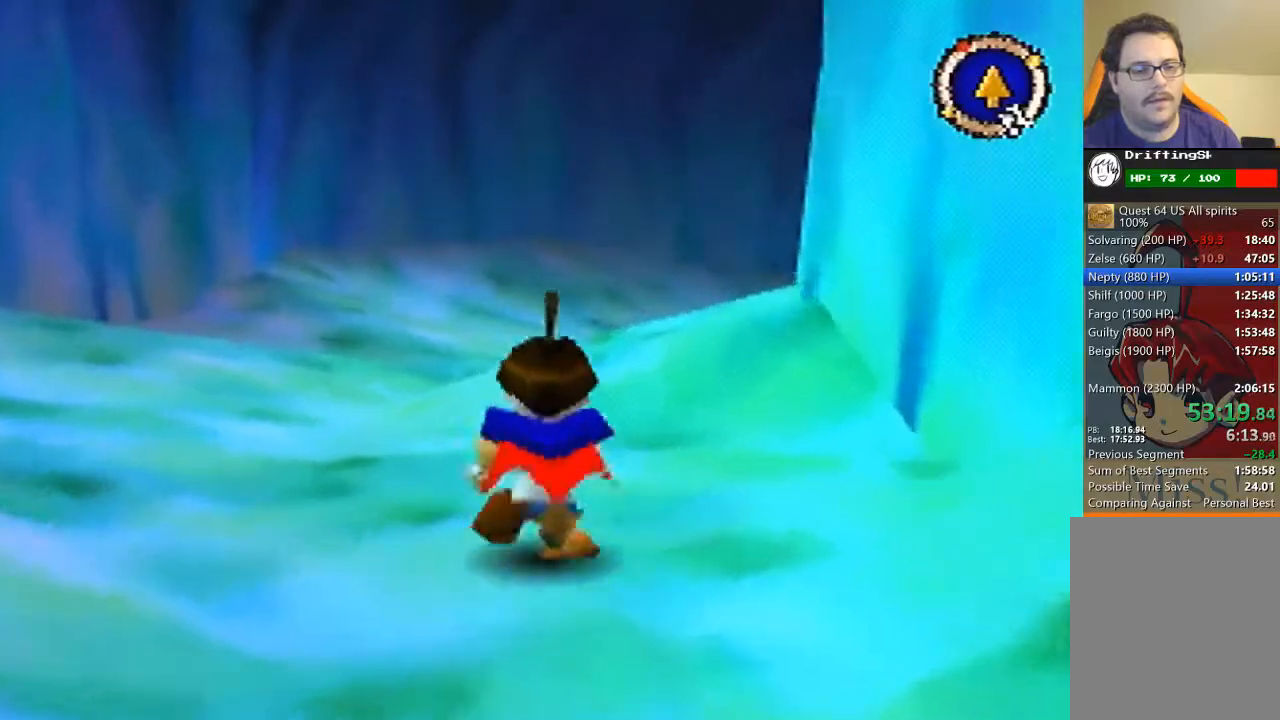
Gameplay with a controller (Nintendo layout); each line is a JSON object with the inputs held at the frame after it. "events" lists button and stick changes between this image and that frame as [ms after this image, input, new state], when the widget could be followed in between. Not read: L3 R3 Z.
{"buttons": [], "left_stick": "up", "events": []}
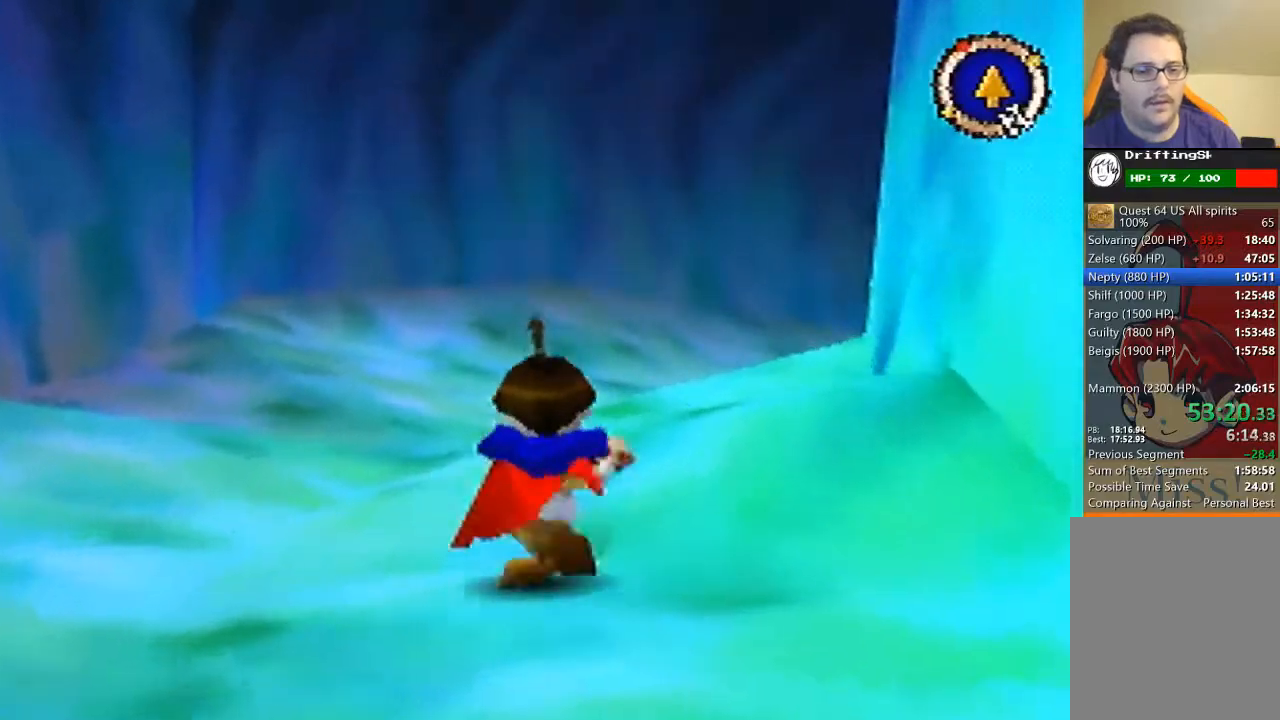
{"buttons": ["B"], "left_stick": "up", "events": [[267, "B", "down"]]}
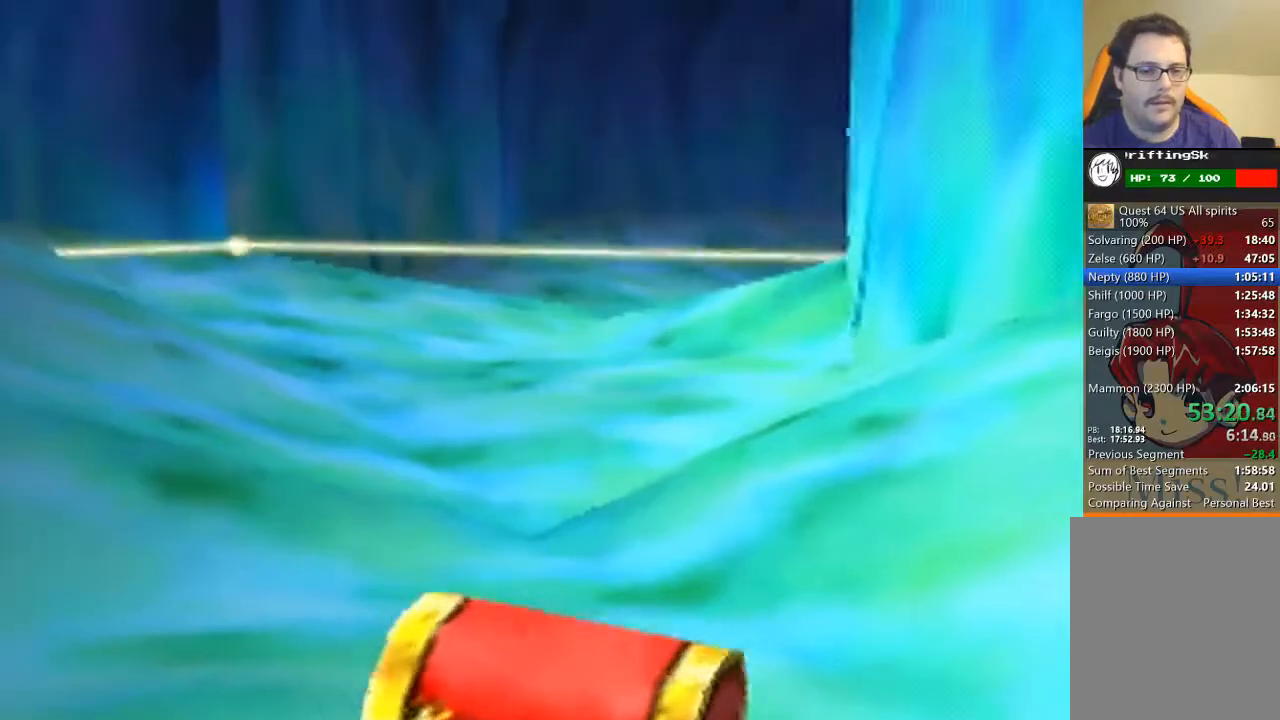
{"buttons": [], "left_stick": "center", "events": [[333, "B", "up"], [333, "left_stick", "up-left"], [467, "left_stick", "center"]]}
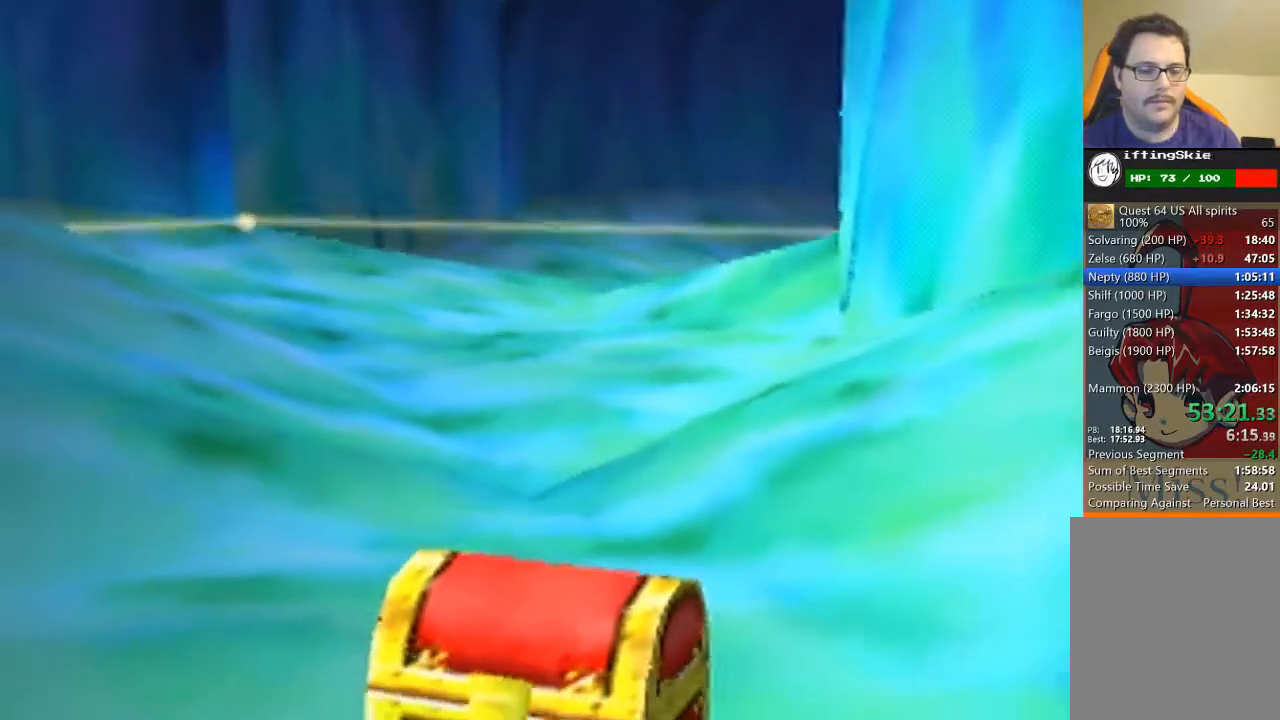
{"buttons": [], "left_stick": "center", "events": []}
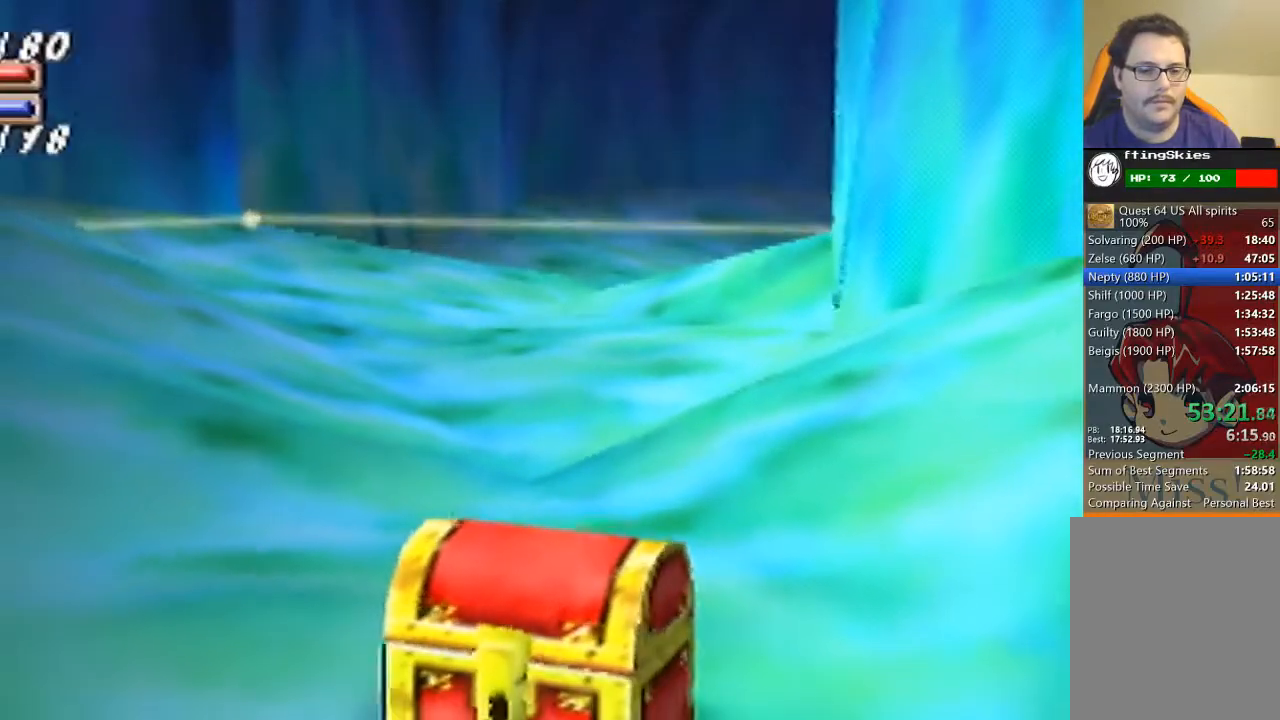
{"buttons": [], "left_stick": "down", "events": [[200, "left_stick", "down"]]}
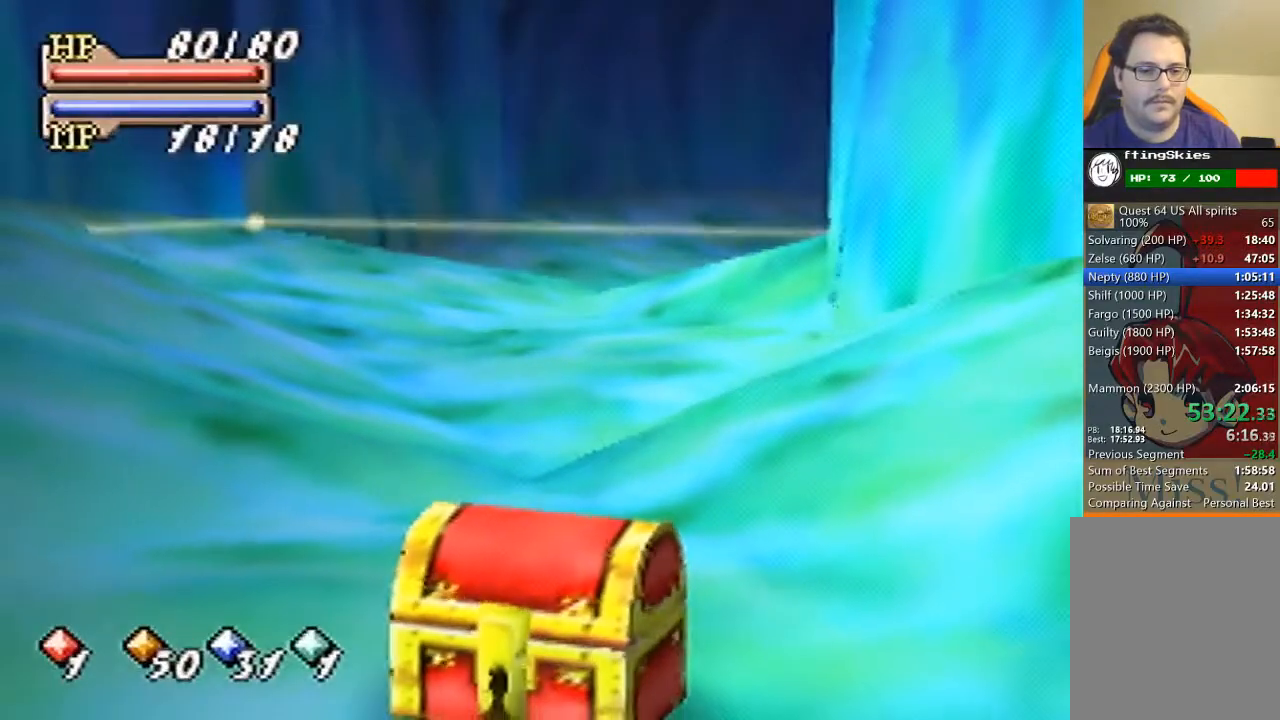
{"buttons": [], "left_stick": "down", "events": []}
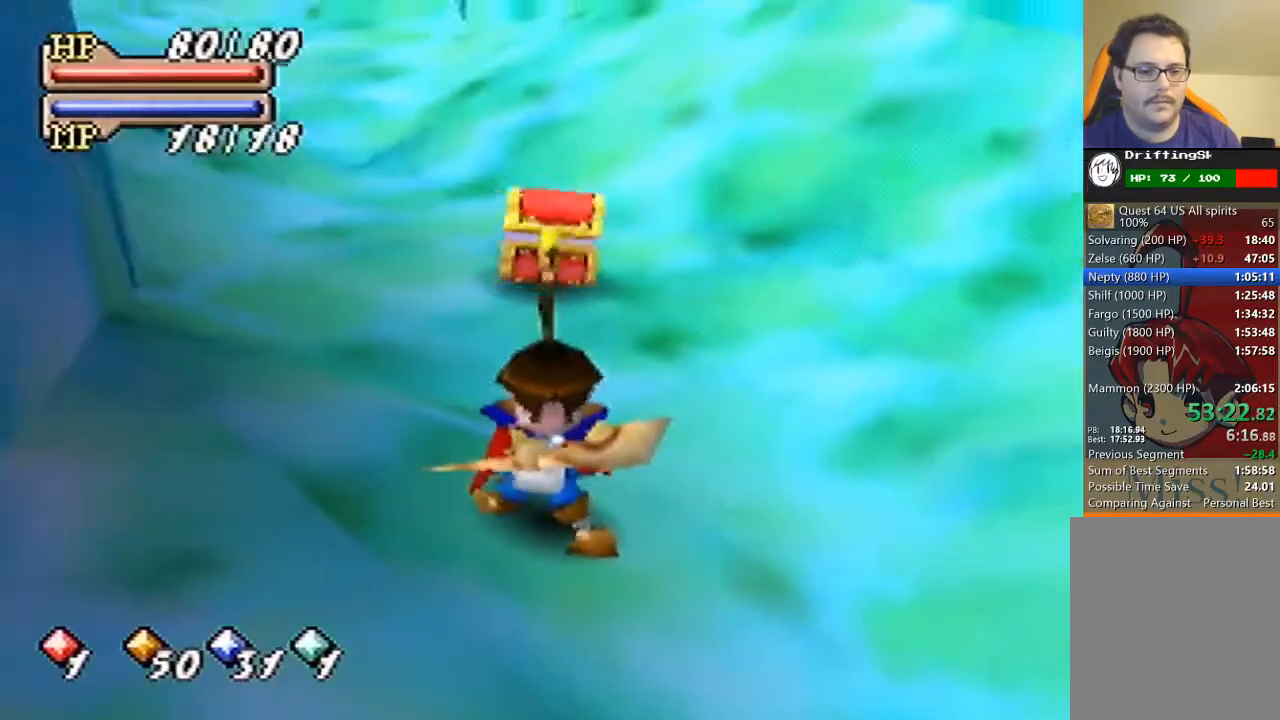
{"buttons": [], "left_stick": "down", "events": []}
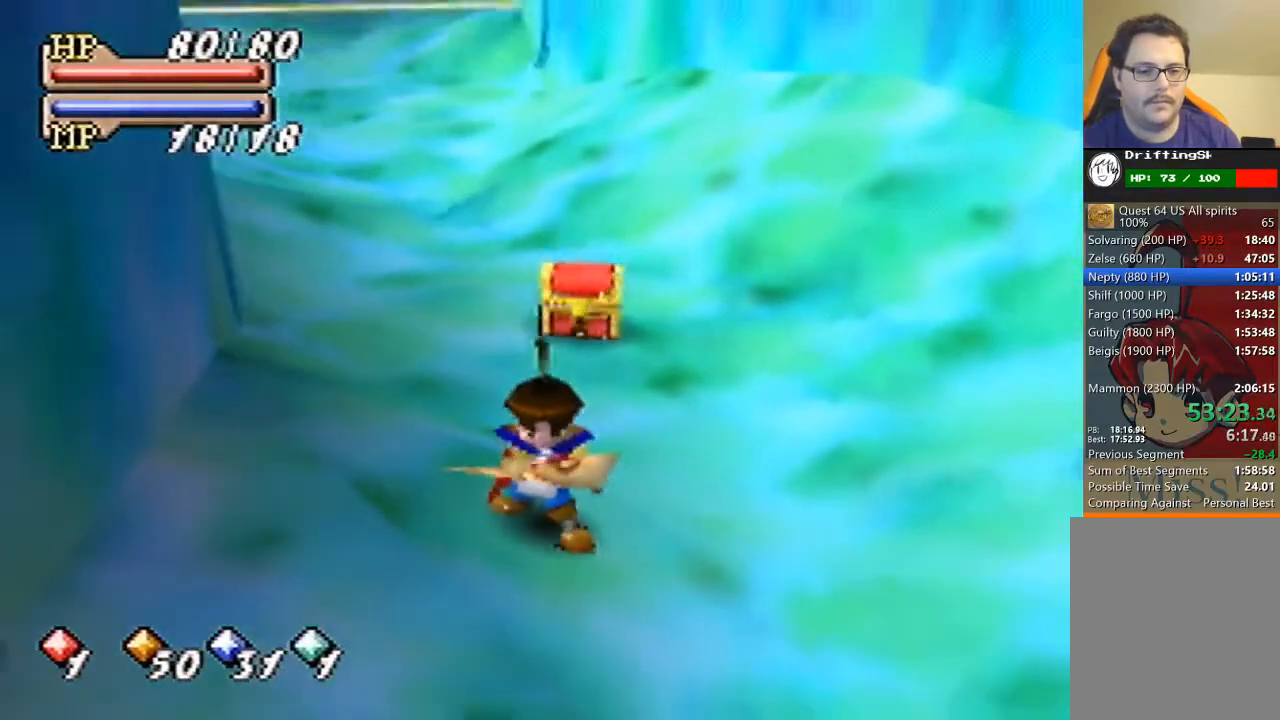
{"buttons": [], "left_stick": "down", "events": []}
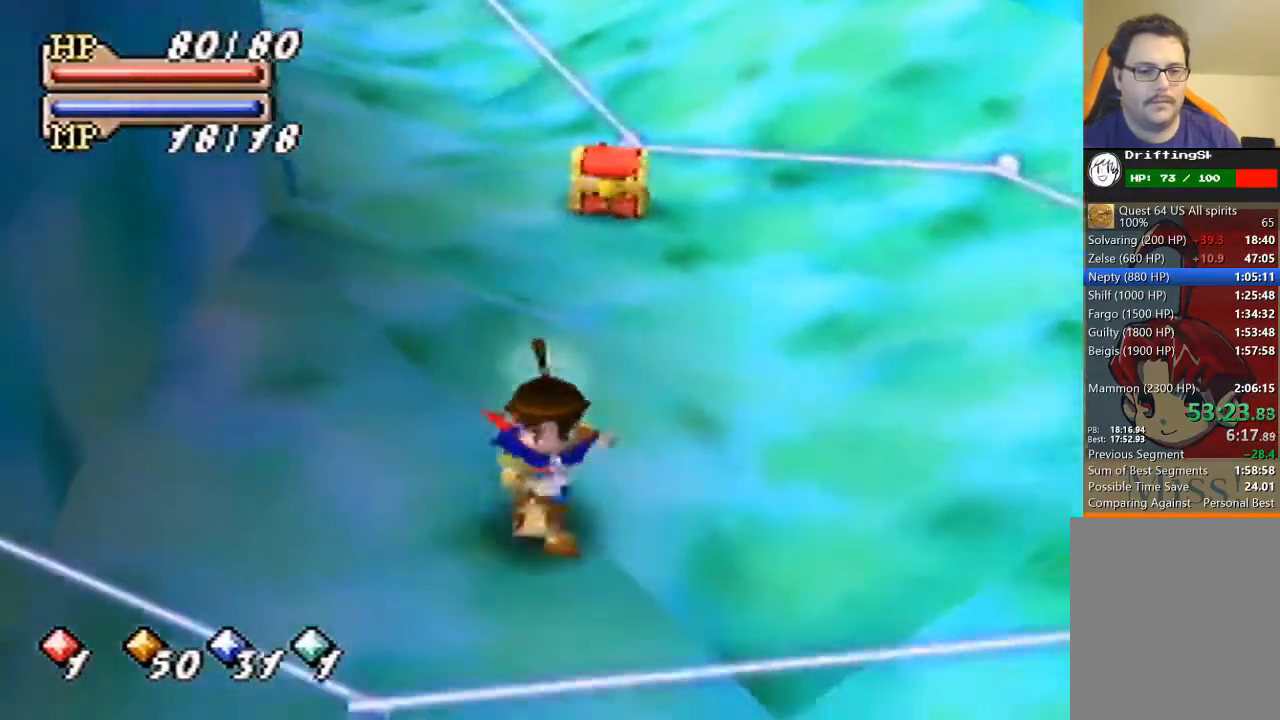
{"buttons": ["B"], "left_stick": "center", "events": [[333, "left_stick", "center"], [467, "B", "down"]]}
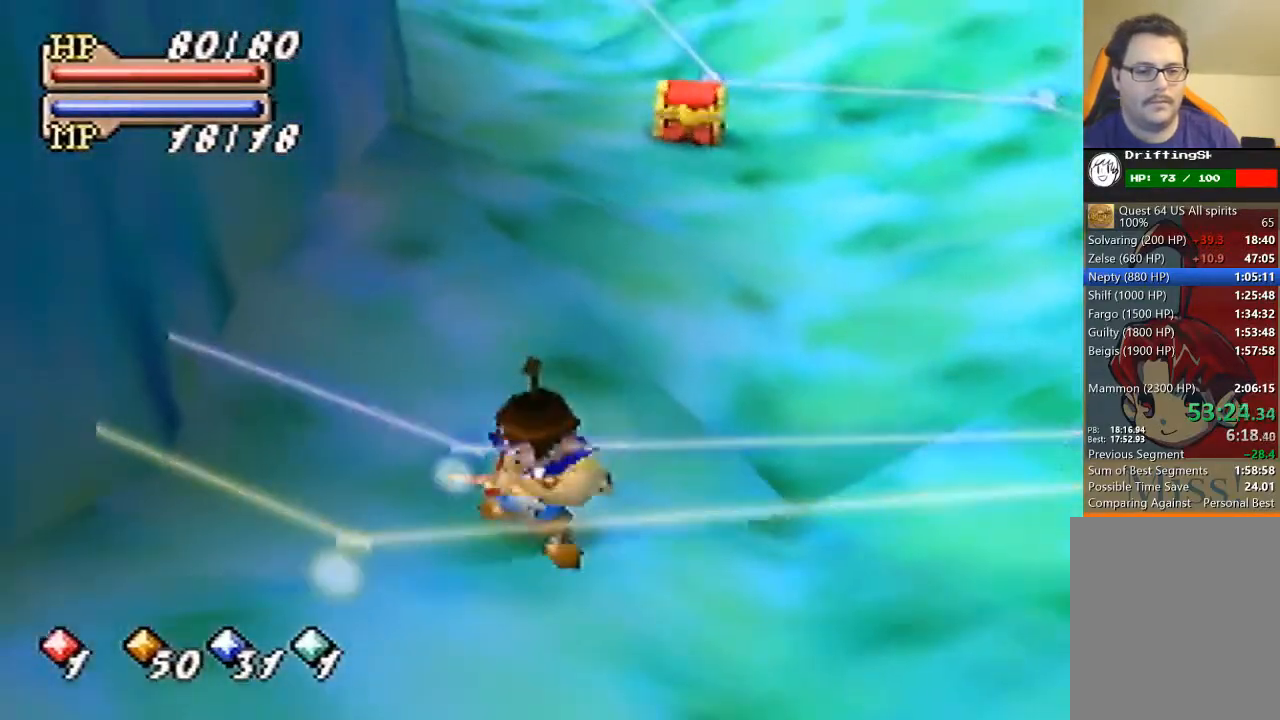
{"buttons": ["B"], "left_stick": "center", "events": [[100, "C_DOWN", "down"], [200, "C_DOWN", "up"], [300, "A", "down"], [433, "A", "up"]]}
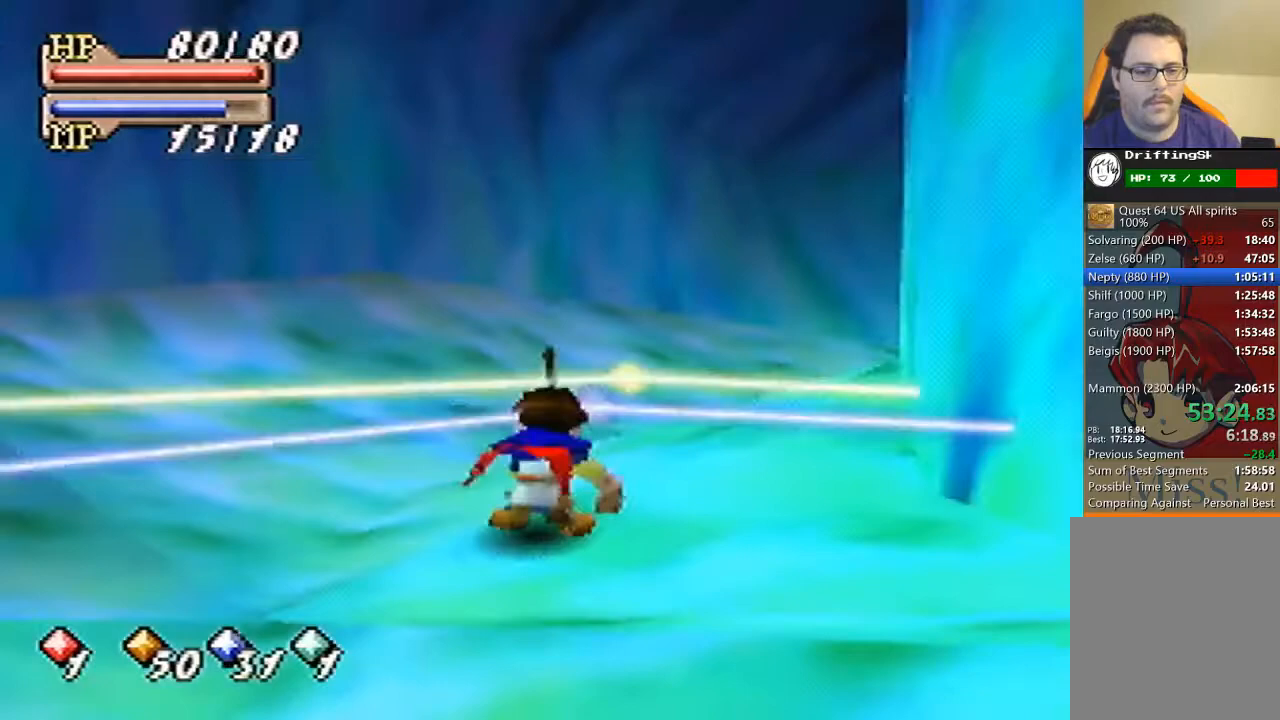
{"buttons": ["B"], "left_stick": "center", "events": []}
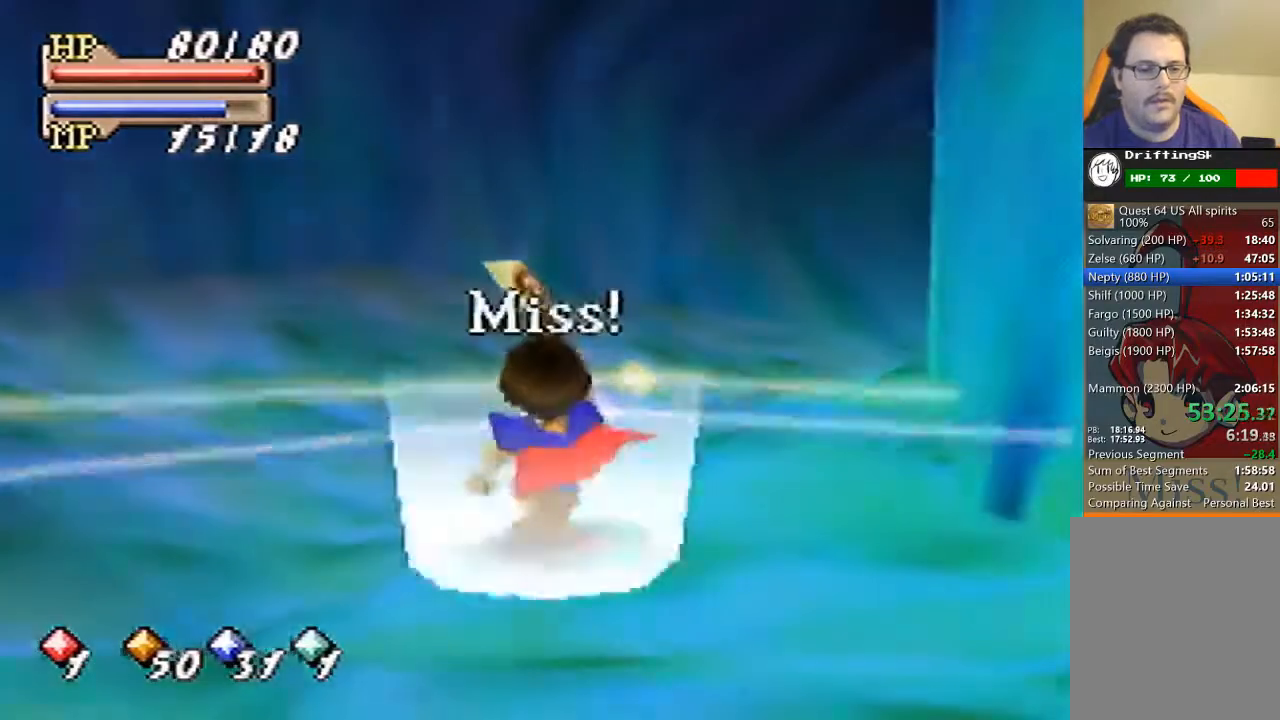
{"buttons": ["B"], "left_stick": "up", "events": [[200, "left_stick", "up"]]}
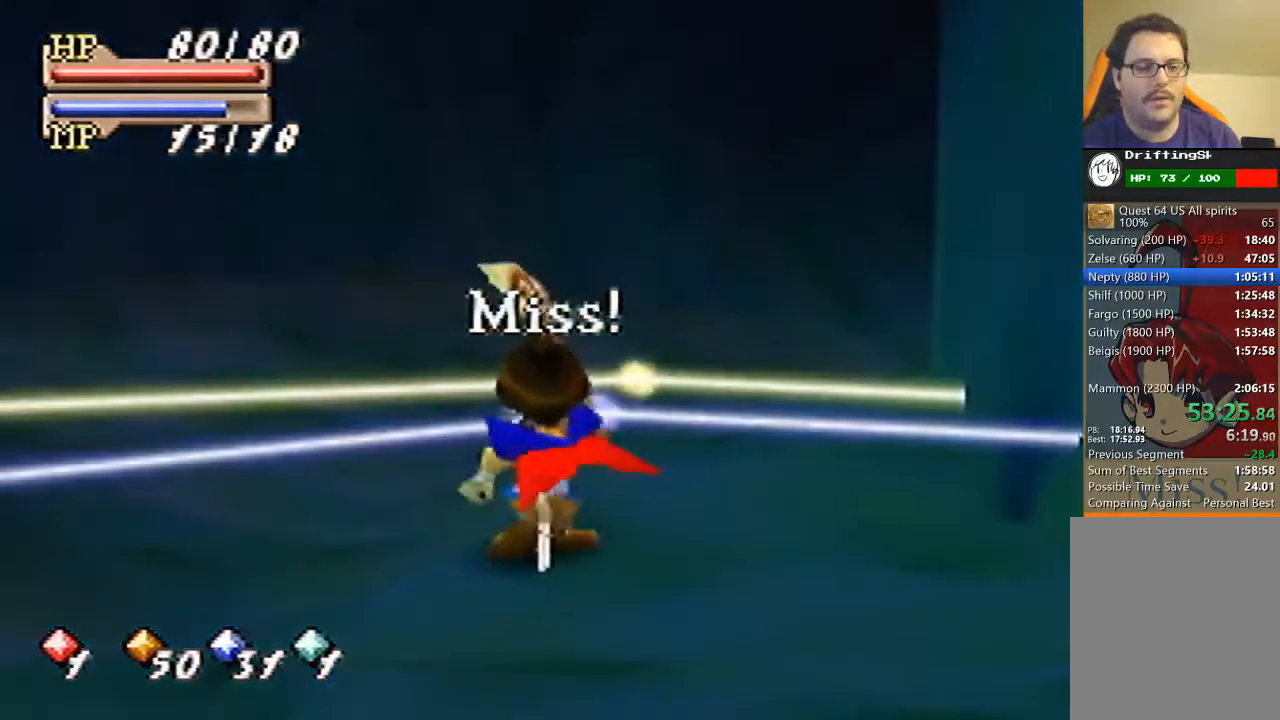
{"buttons": ["B"], "left_stick": "up-left", "events": [[200, "left_stick", "up-left"]]}
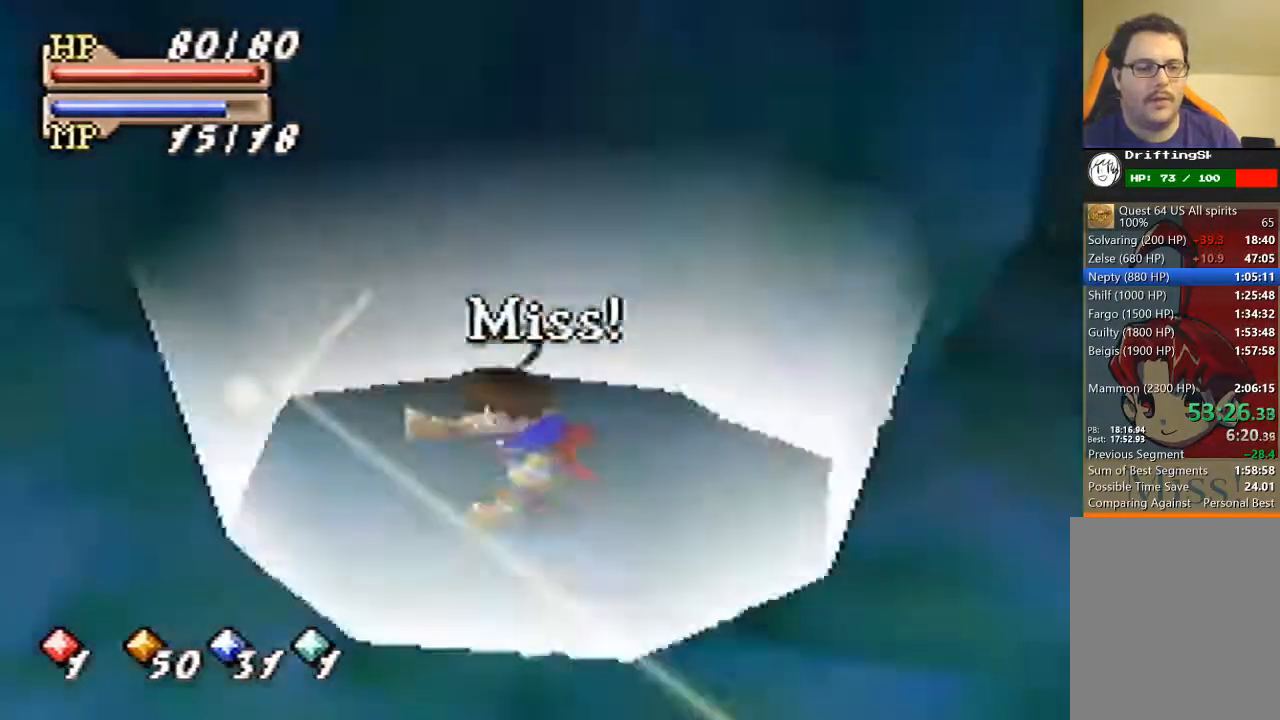
{"buttons": ["B"], "left_stick": "up-left", "events": []}
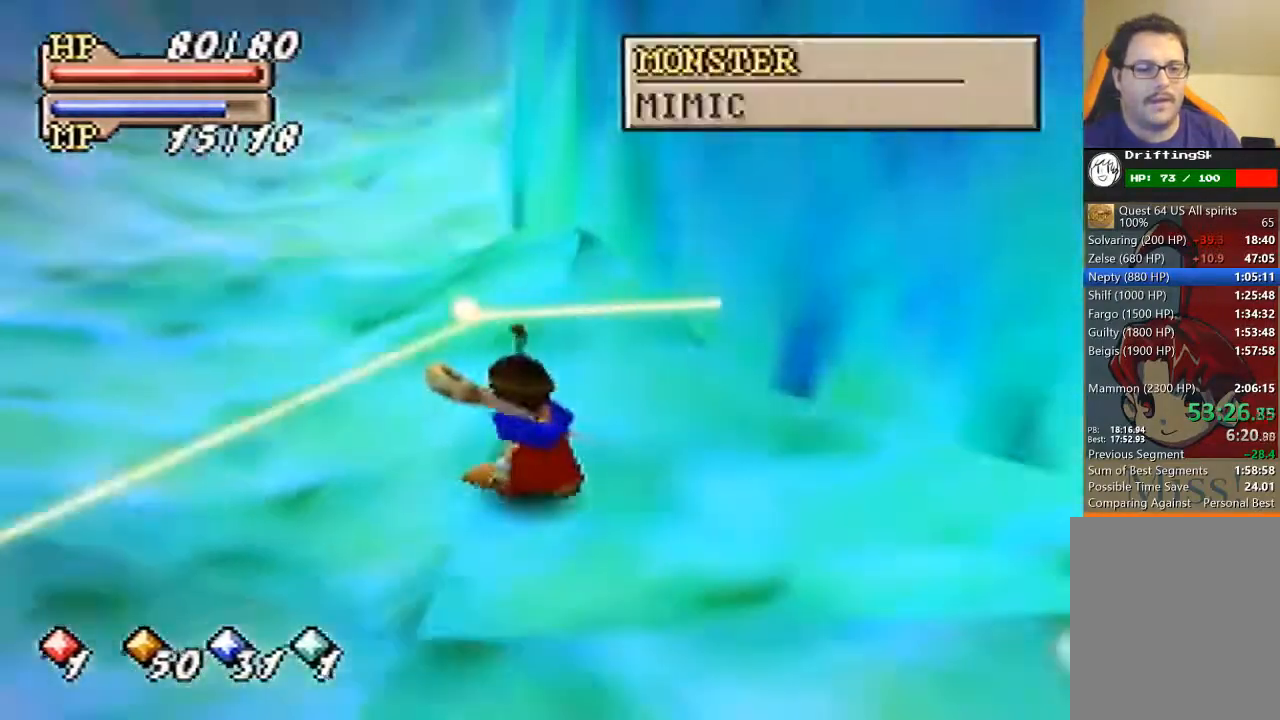
{"buttons": ["B"], "left_stick": "up", "events": [[133, "left_stick", "up"]]}
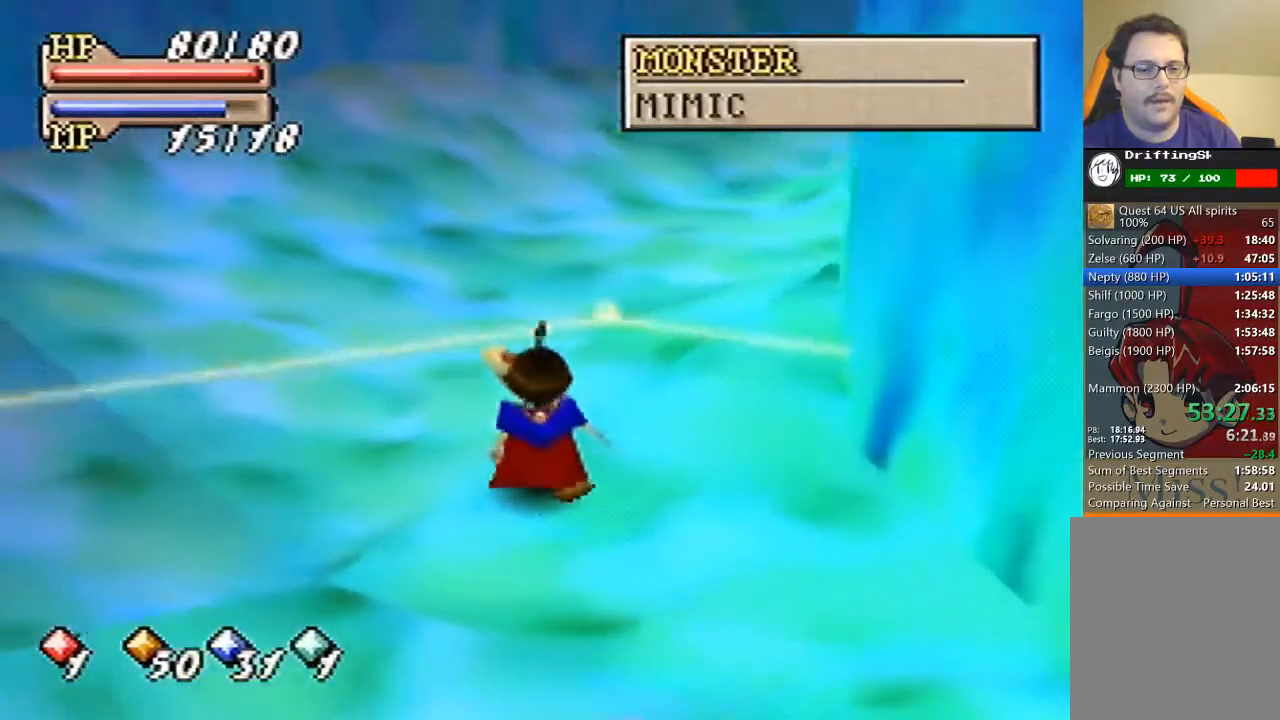
{"buttons": ["B"], "left_stick": "up", "events": []}
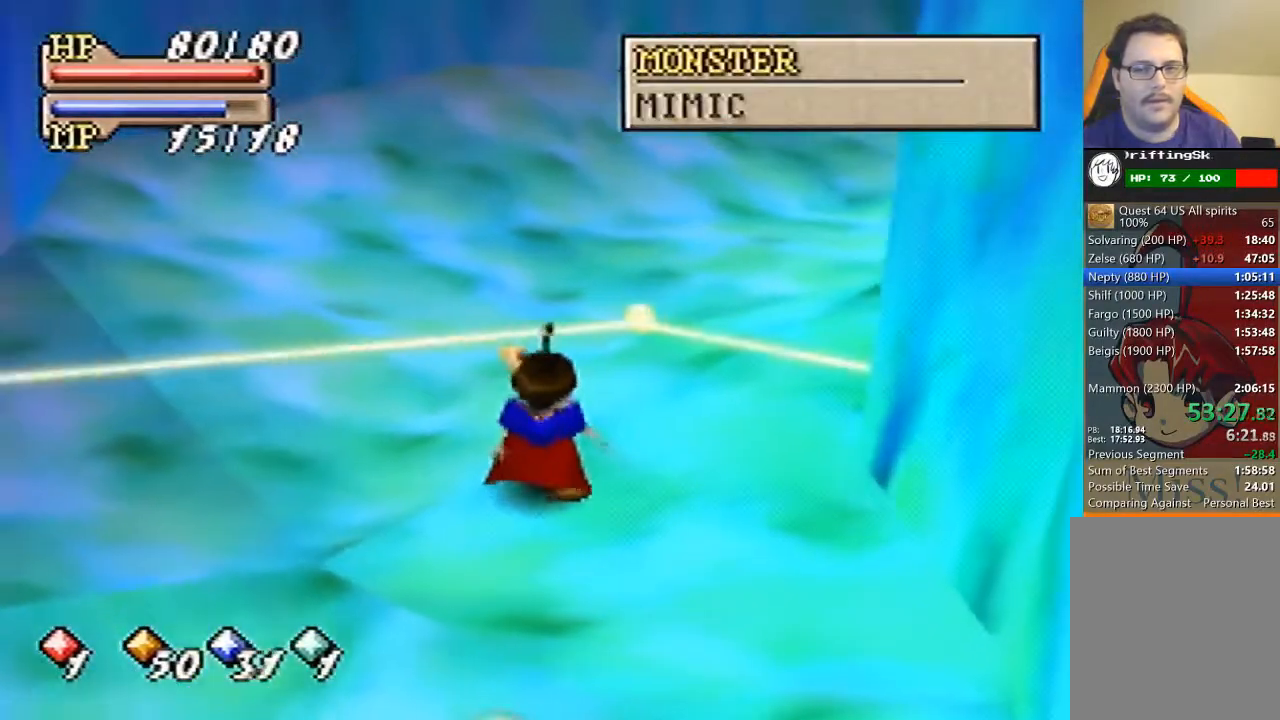
{"buttons": ["B"], "left_stick": "up-left", "events": [[167, "left_stick", "up-left"]]}
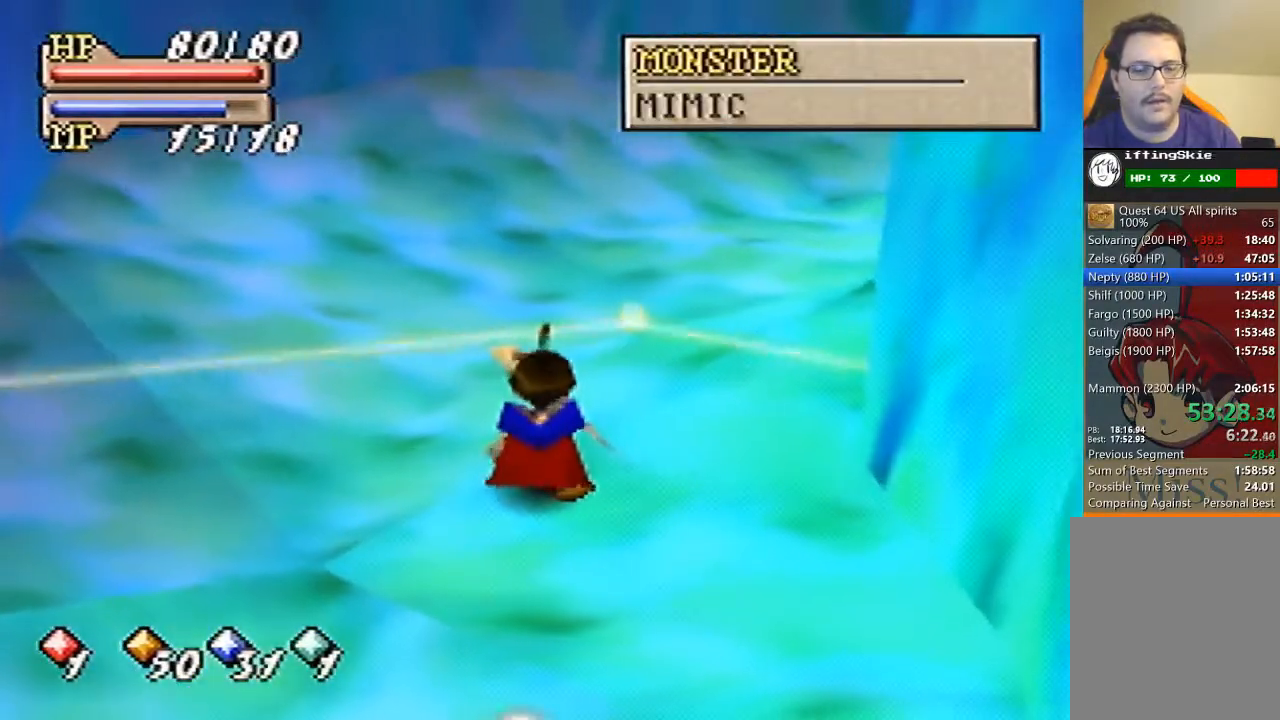
{"buttons": ["B"], "left_stick": "up-left", "events": []}
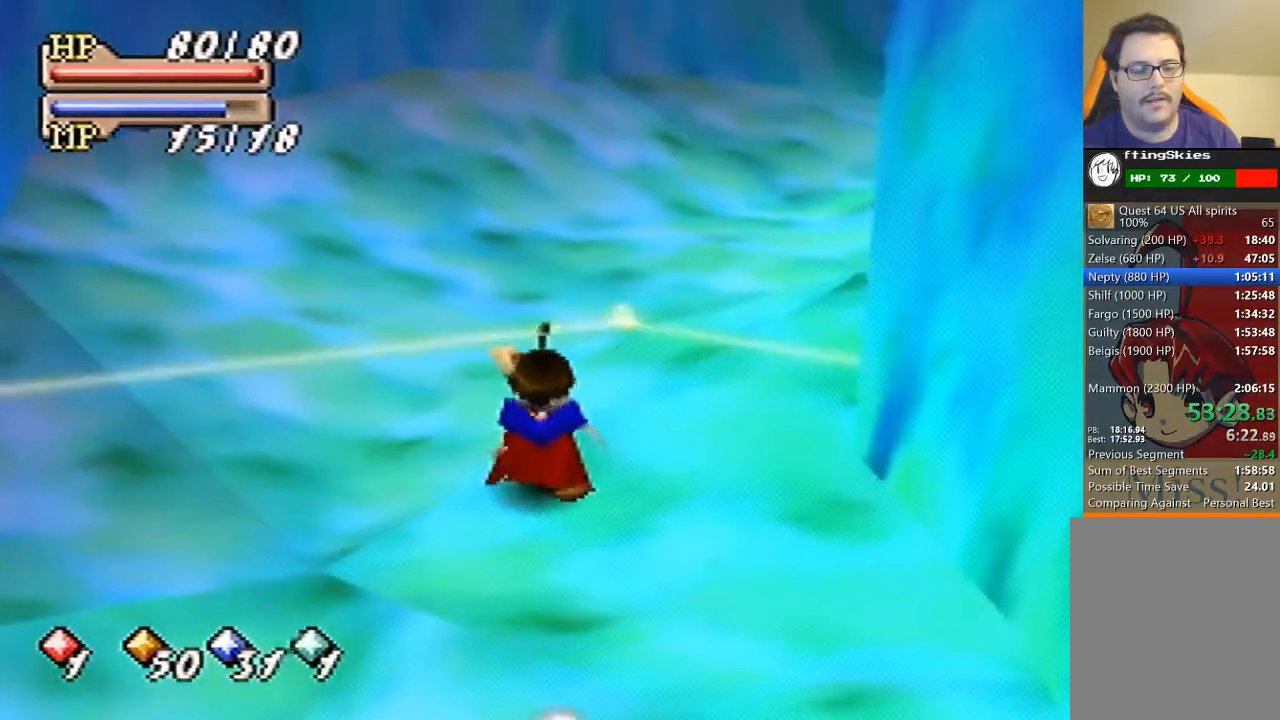
{"buttons": ["B"], "left_stick": "up-left", "events": []}
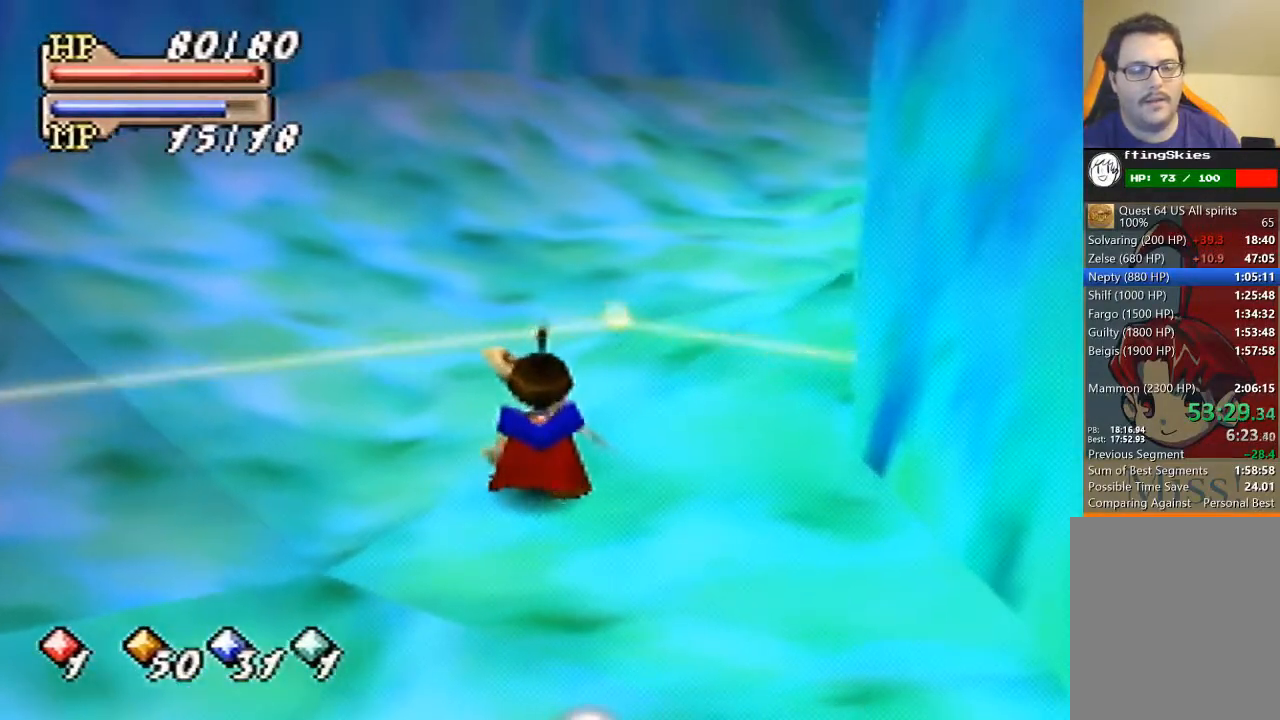
{"buttons": ["B"], "left_stick": "up-left", "events": []}
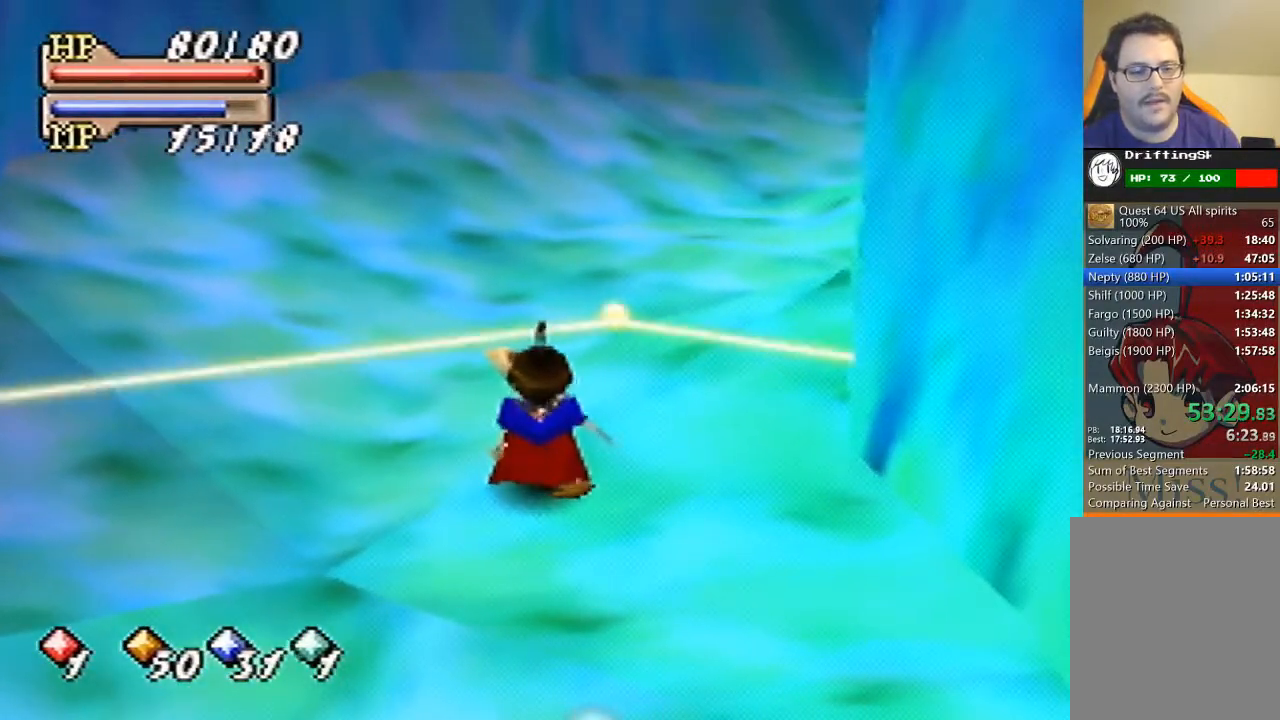
{"buttons": ["B"], "left_stick": "up-left", "events": []}
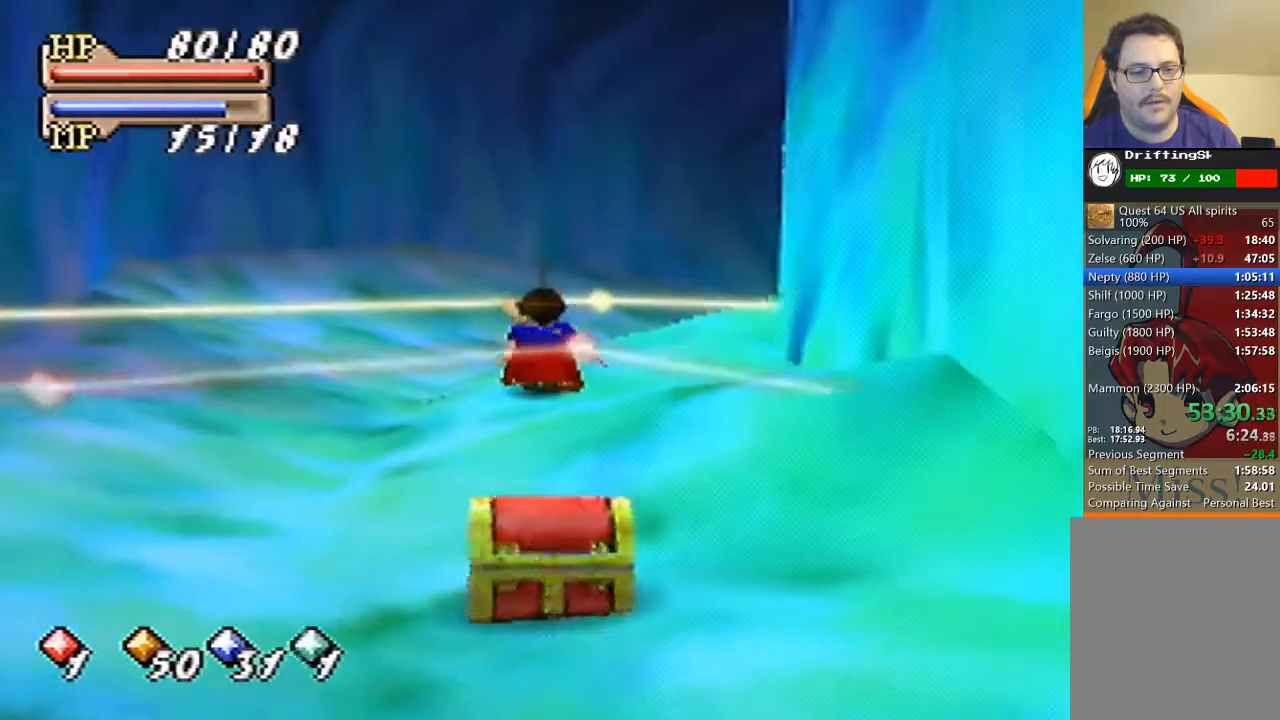
{"buttons": ["B"], "left_stick": "up-left", "events": []}
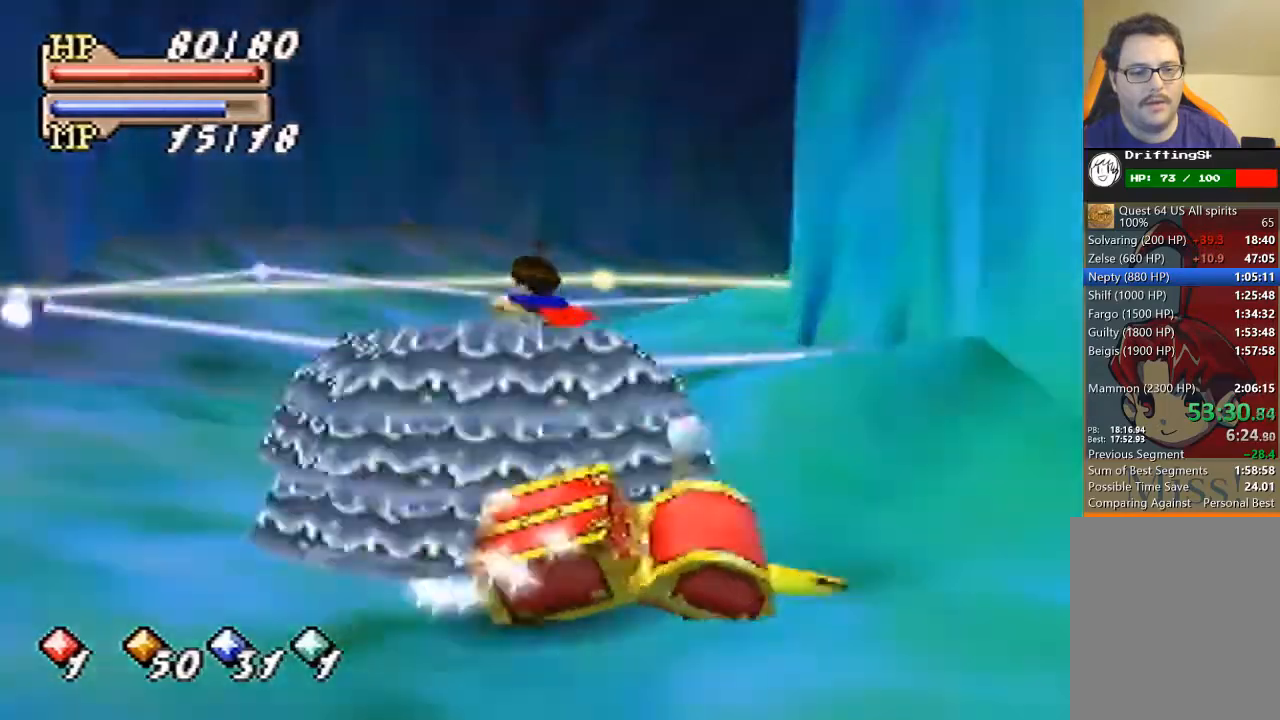
{"buttons": ["B"], "left_stick": "up-left", "events": []}
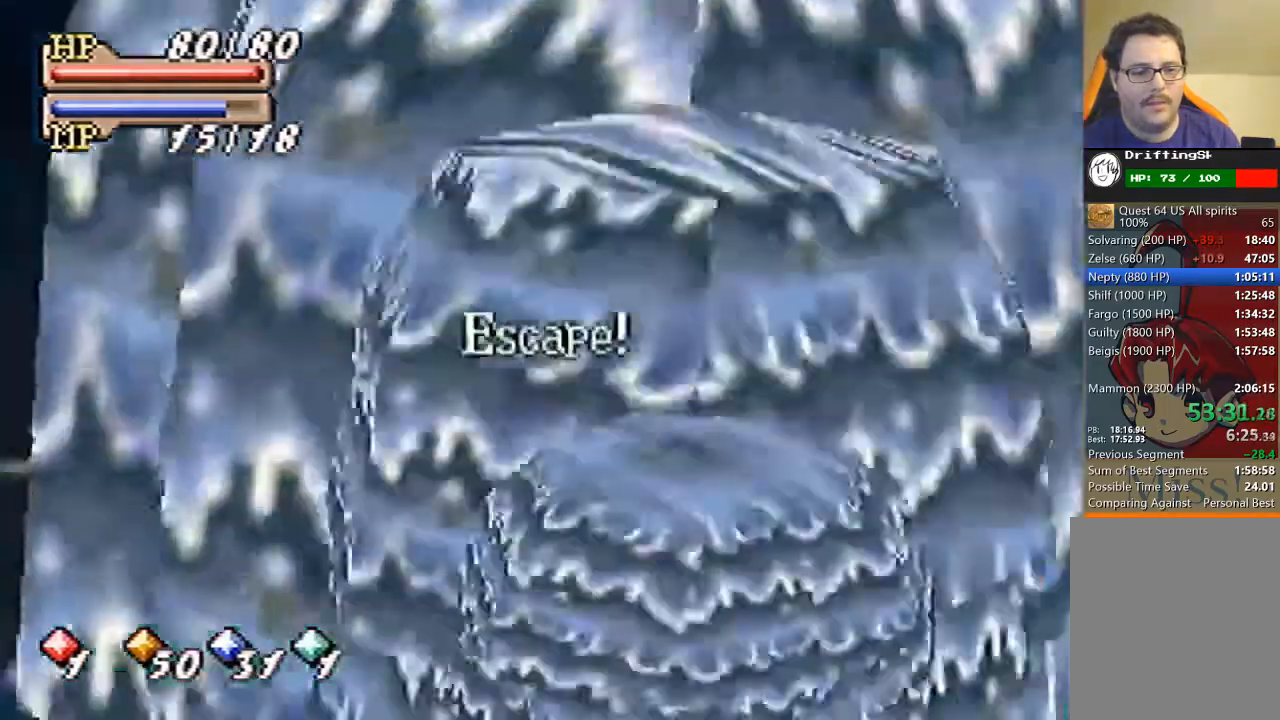
{"buttons": ["A", "B"], "left_stick": "up-right", "events": [[200, "left_stick", "up"], [333, "left_stick", "up-right"], [400, "A", "down"]]}
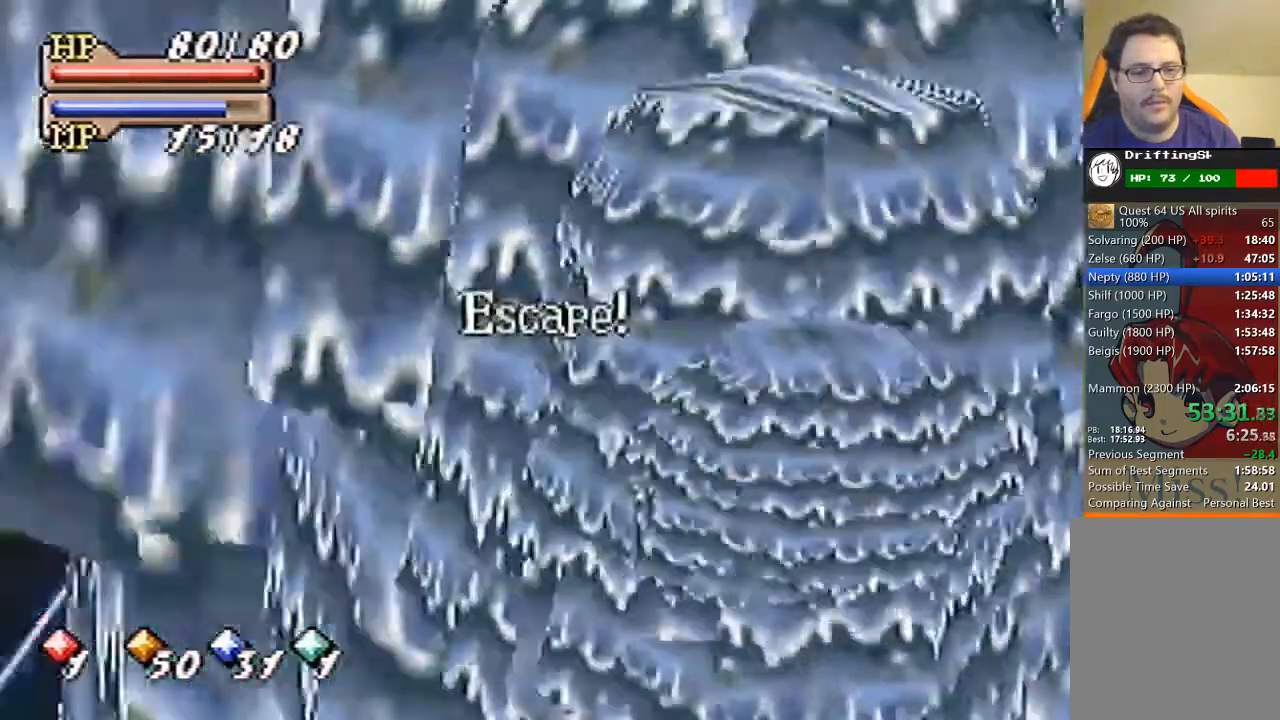
{"buttons": ["A", "B"], "left_stick": "center", "events": [[67, "left_stick", "center"], [200, "A", "up"], [300, "A", "down"], [400, "A", "up"], [433, "A", "down"]]}
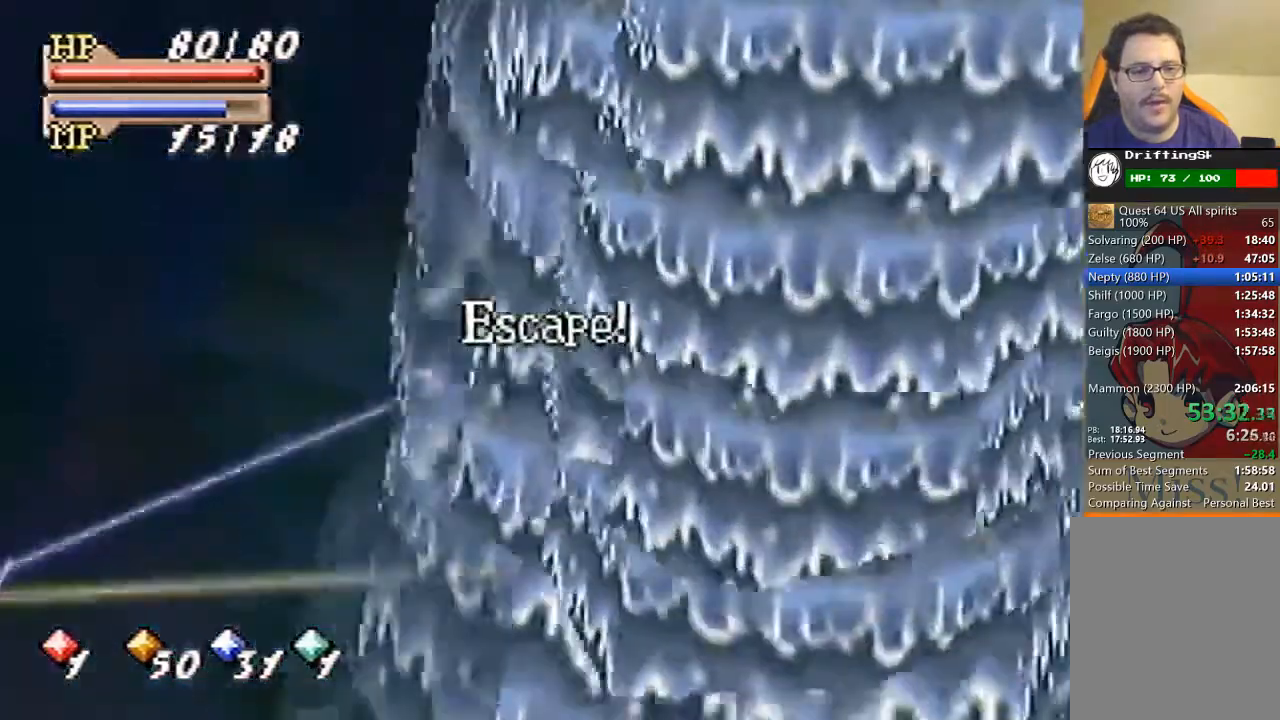
{"buttons": ["A", "B"], "left_stick": "center", "events": [[67, "A", "up"], [167, "A", "down"], [233, "A", "up"], [267, "A", "down"], [400, "A", "up"], [433, "A", "down"]]}
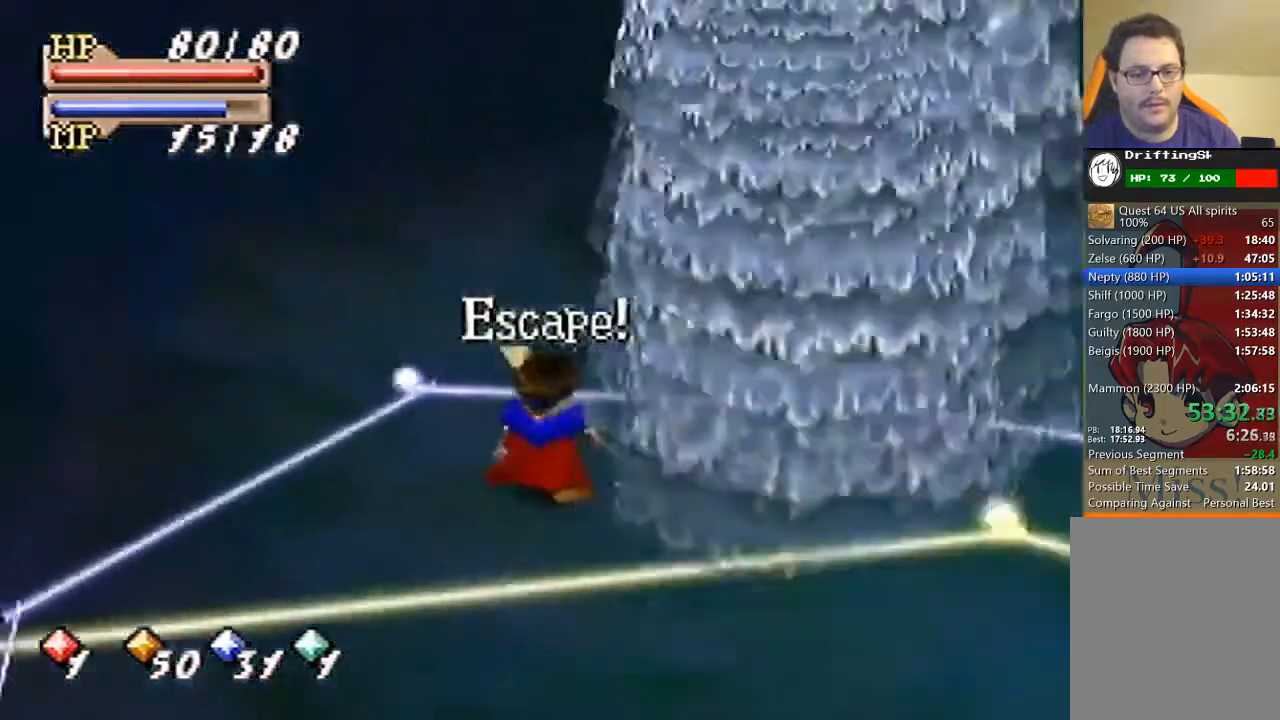
{"buttons": ["A", "B"], "left_stick": "center", "events": [[33, "A", "up"], [67, "A", "down"], [167, "A", "up"], [233, "A", "down"], [333, "A", "up"], [467, "A", "down"]]}
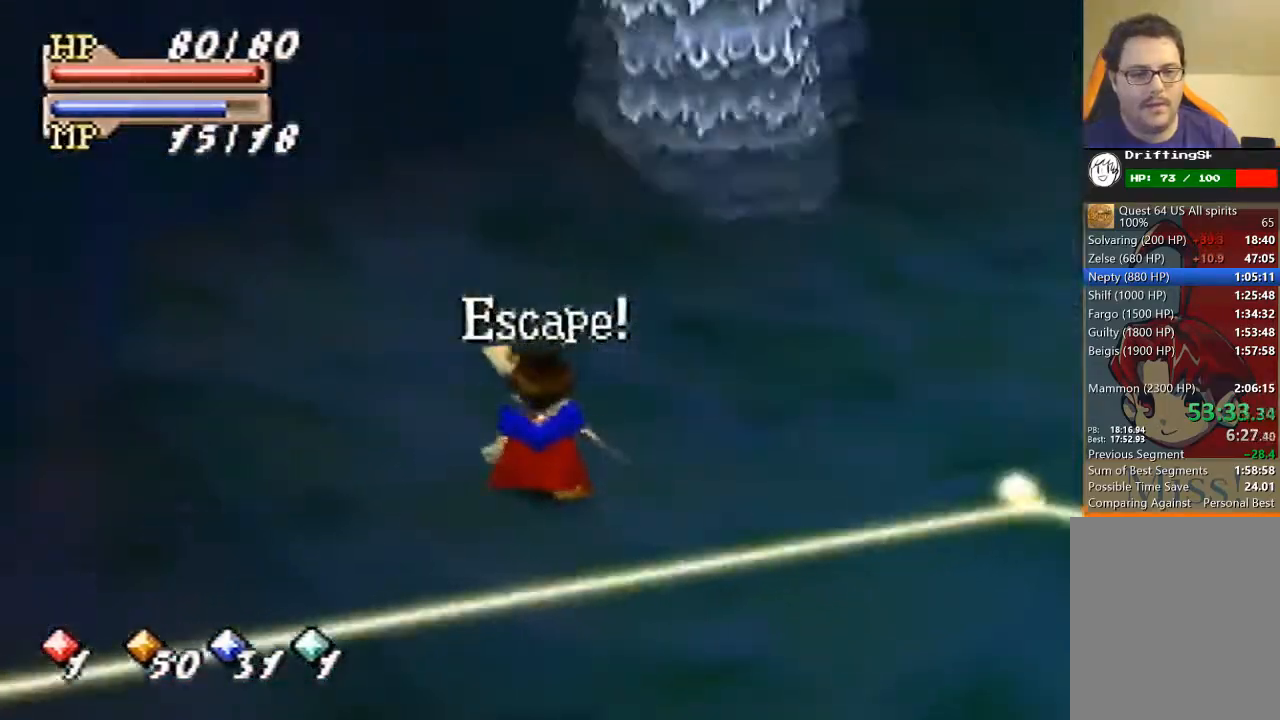
{"buttons": ["B"], "left_stick": "up-right", "events": [[33, "A", "up"], [100, "A", "down"], [200, "A", "up"], [200, "left_stick", "up-right"]]}
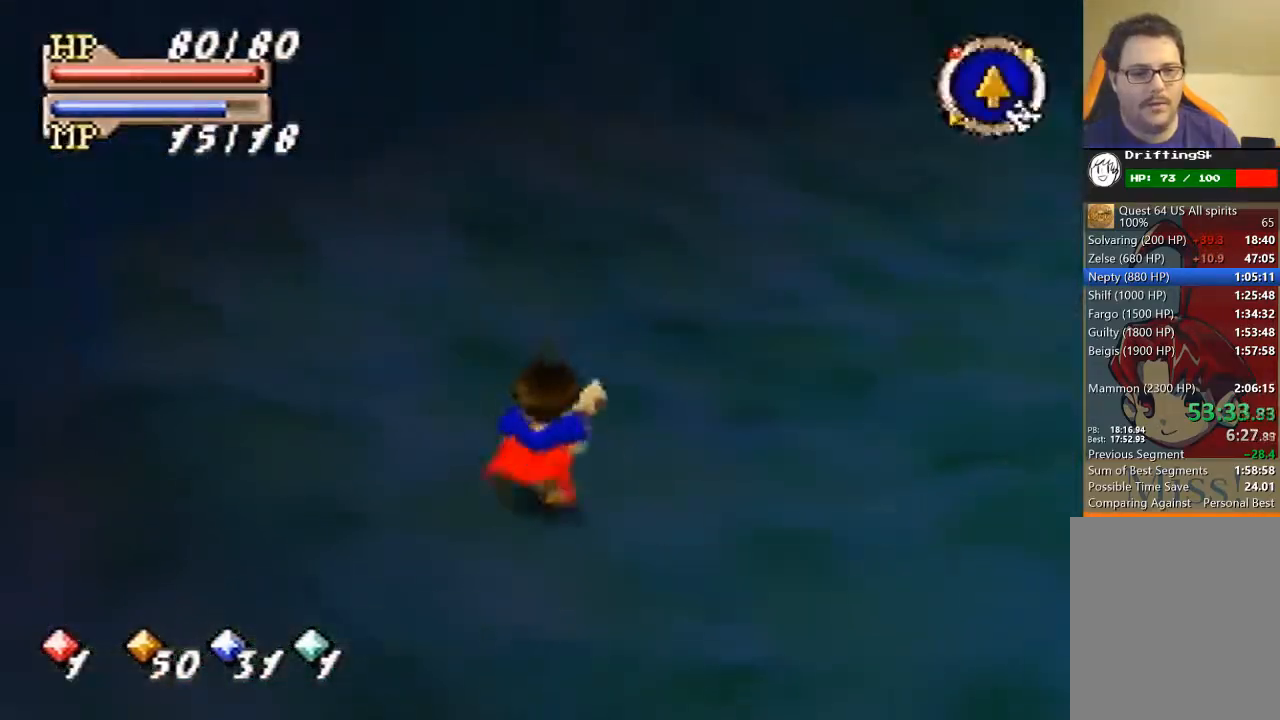
{"buttons": ["B"], "left_stick": "up", "events": [[333, "left_stick", "up"]]}
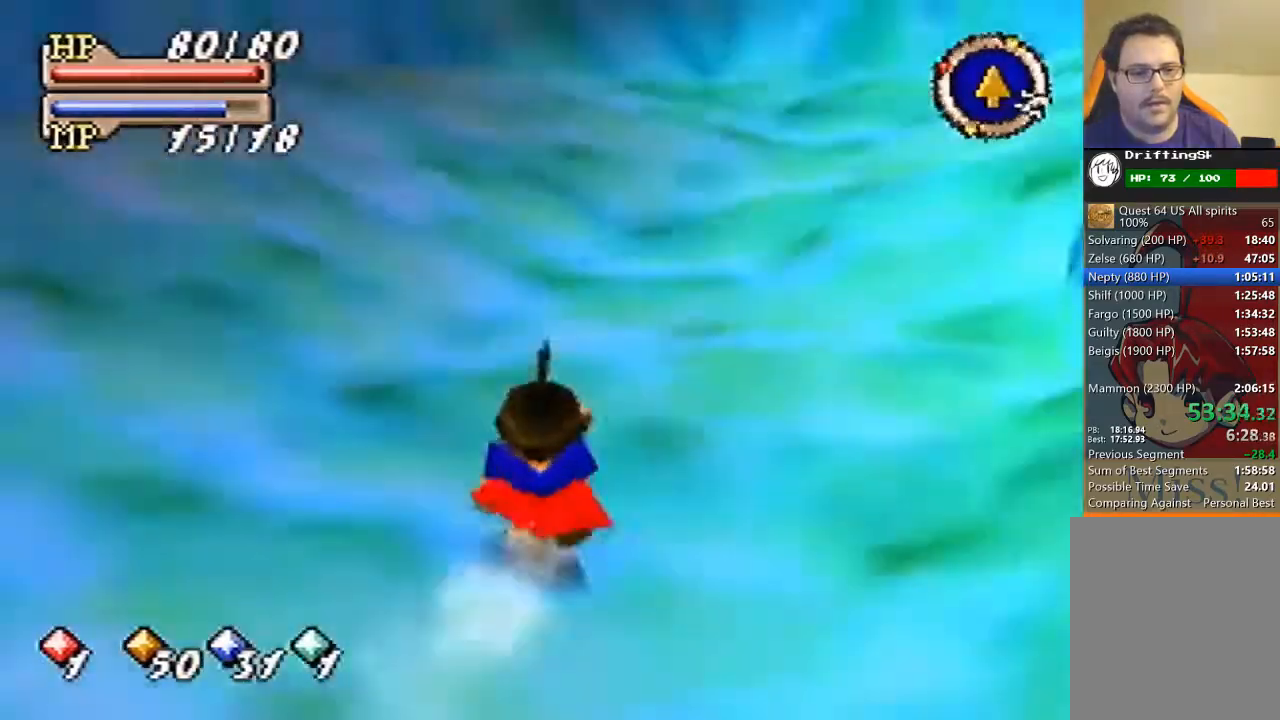
{"buttons": [], "left_stick": "up", "events": [[67, "B", "up"]]}